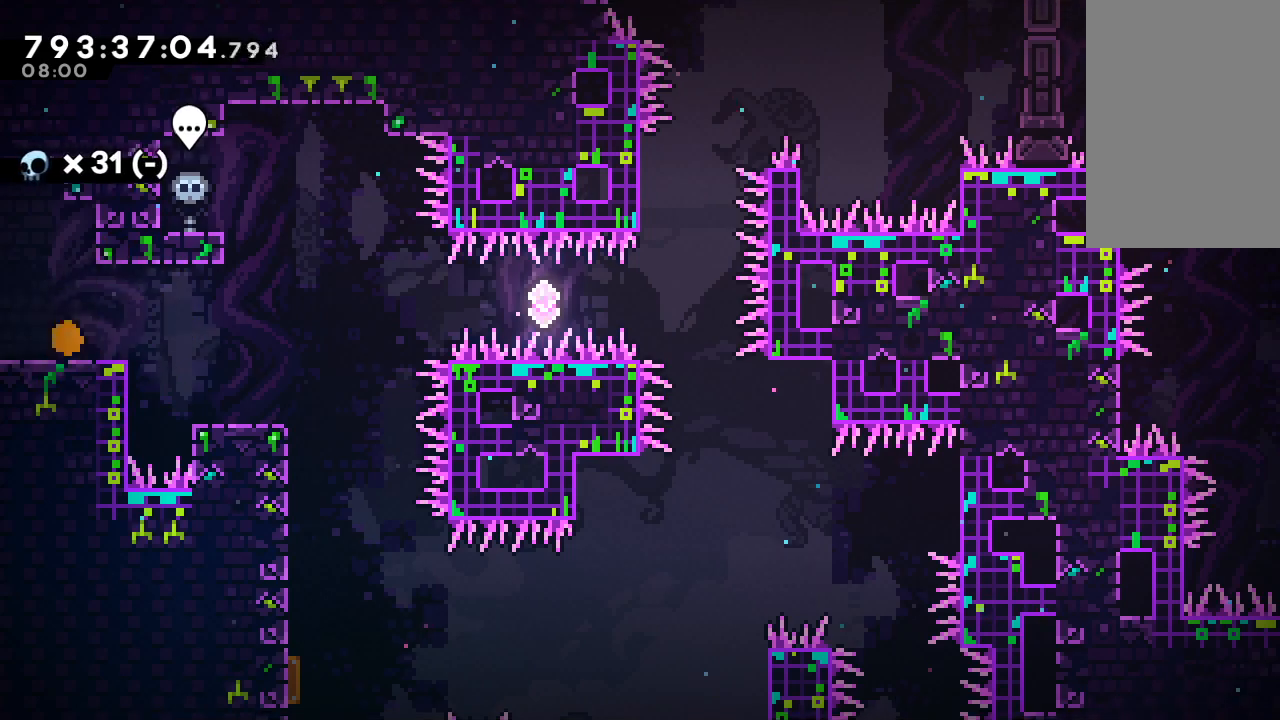
Gameplay with keyboard; each line is a JSON object with the keys held at the frame after it. "events" lists presses ("down") and releases ("up") of "c", "d", "down", "left", "right", "s", "up", "x" and "z" between this image and that frame as [ms after this image, input, new state], when the widget could be followed in between. No other keys are recorded. Mouse input is not recorded.
{"keys": ["right"], "events": [[133, "right", "down"]]}
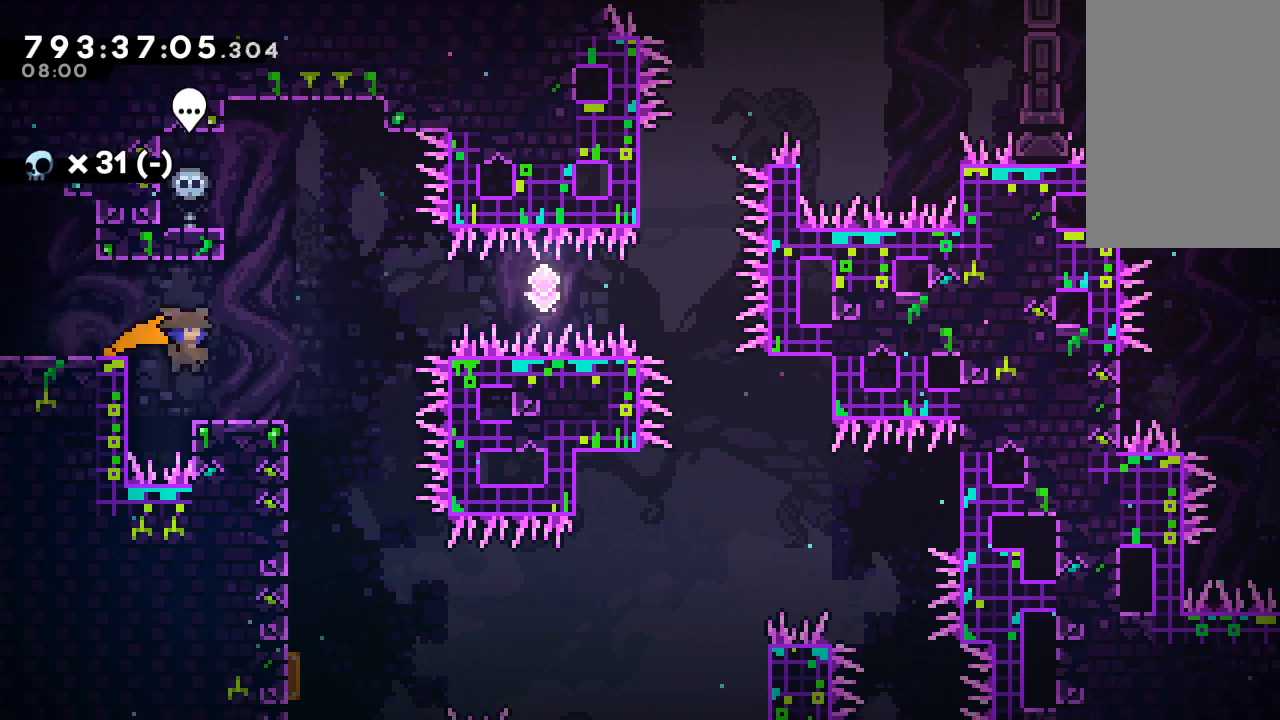
{"keys": ["right", "x"], "events": [[333, "x", "down"]]}
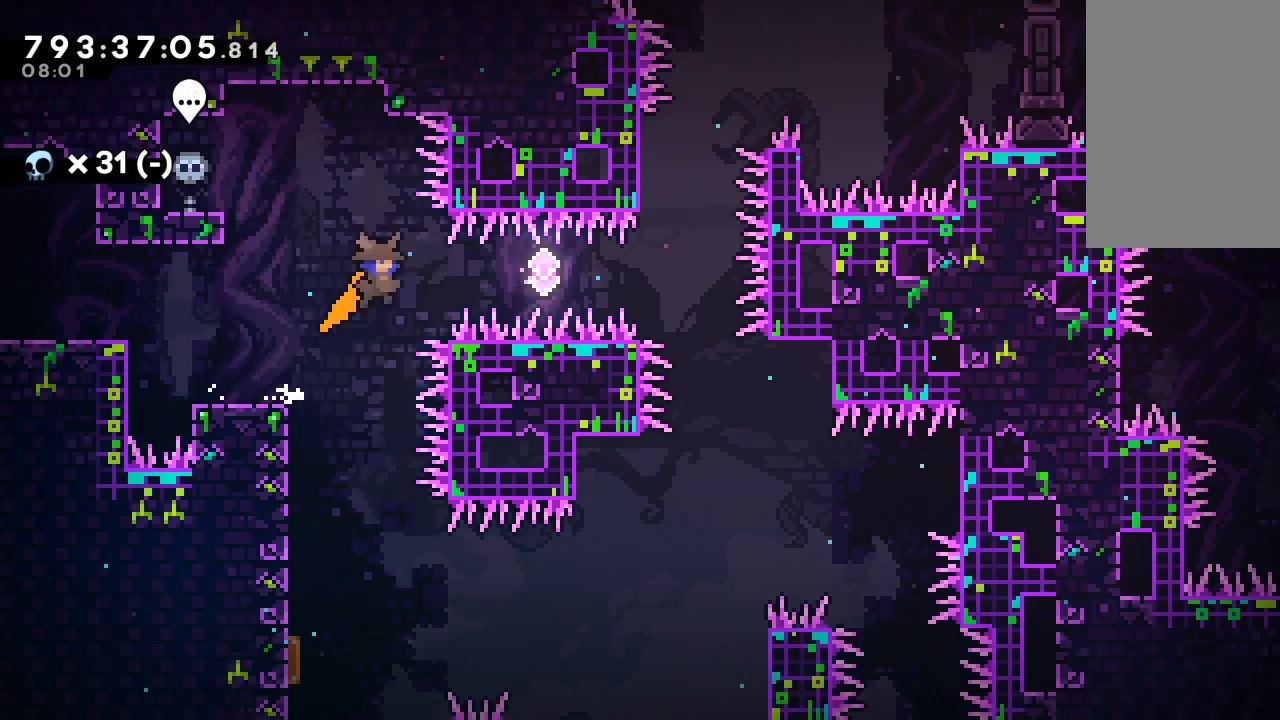
{"keys": ["right"], "events": [[167, "c", "down"], [200, "x", "up"], [267, "c", "up"]]}
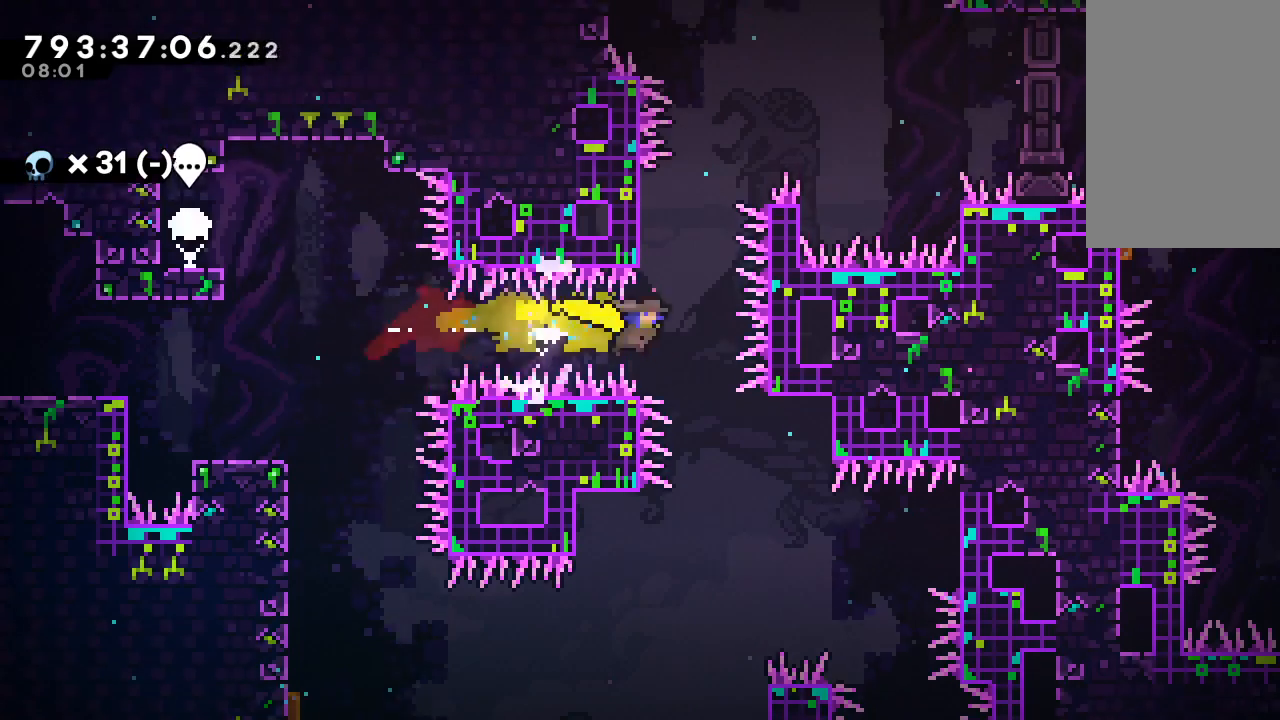
{"keys": ["right"]}
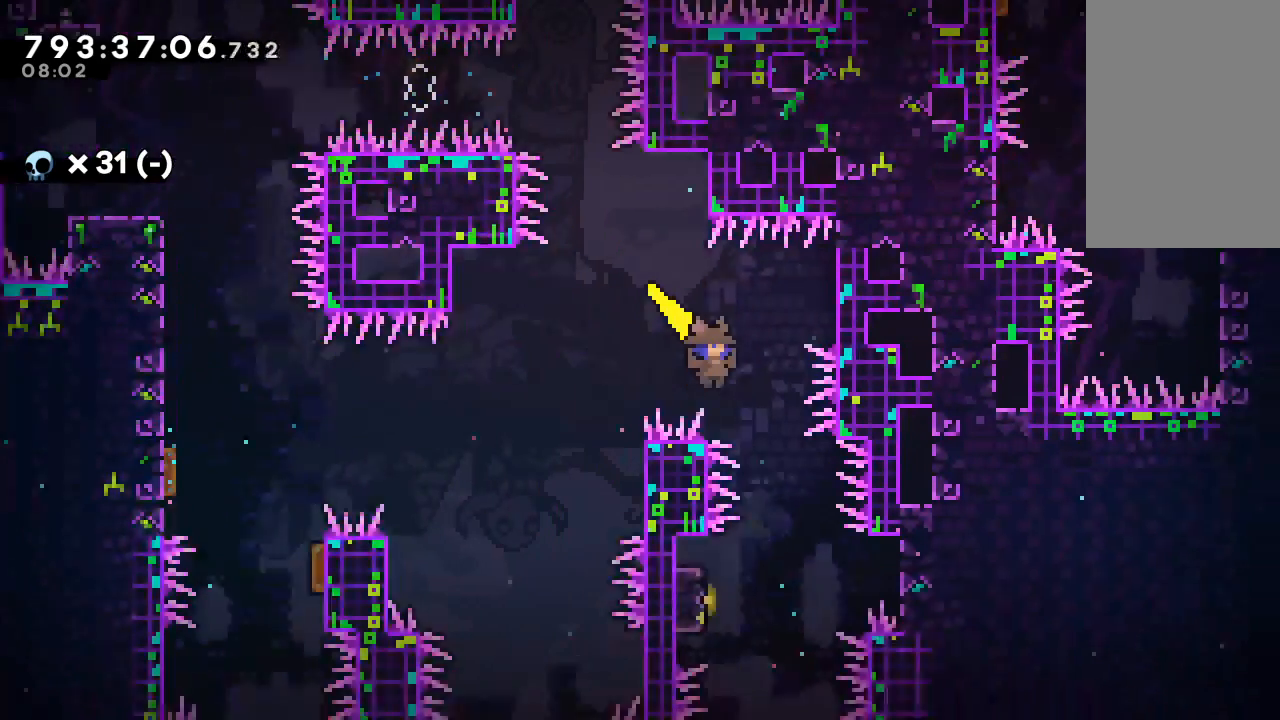
{"keys": ["z"]}
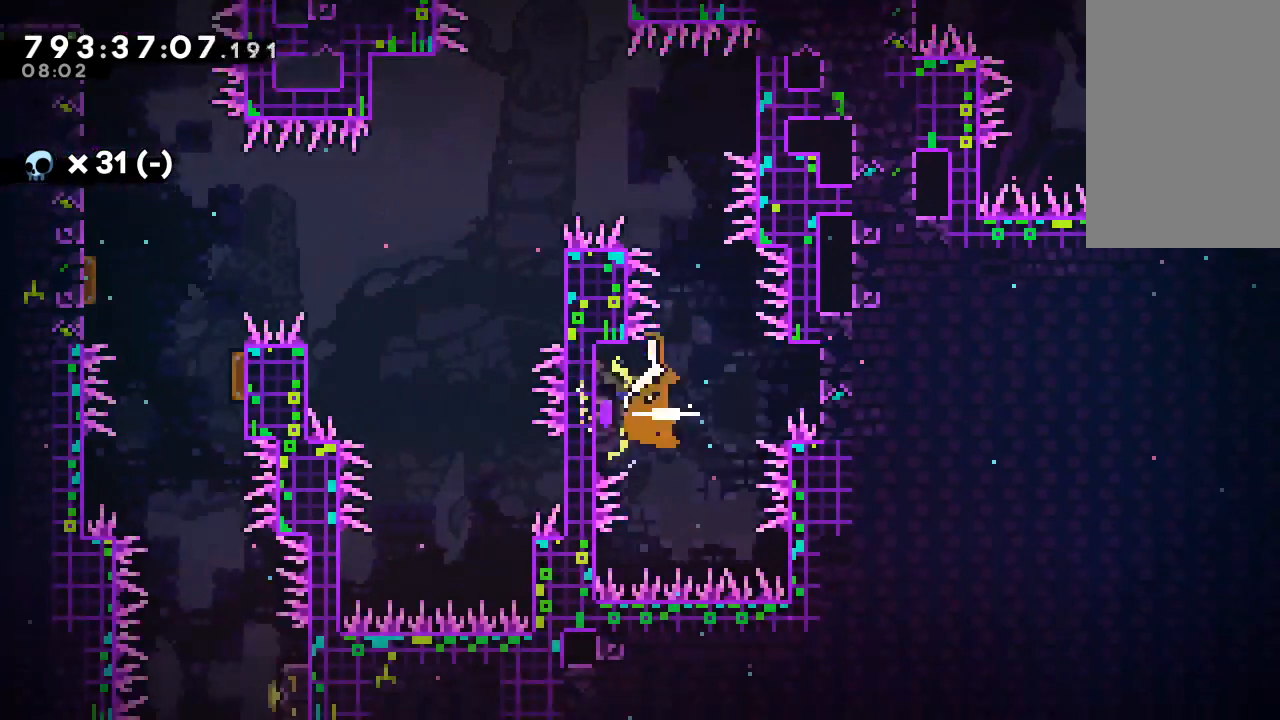
{"keys": ["up", "z"], "events": [[33, "left", "down"], [167, "left", "up"], [300, "up", "down"]]}